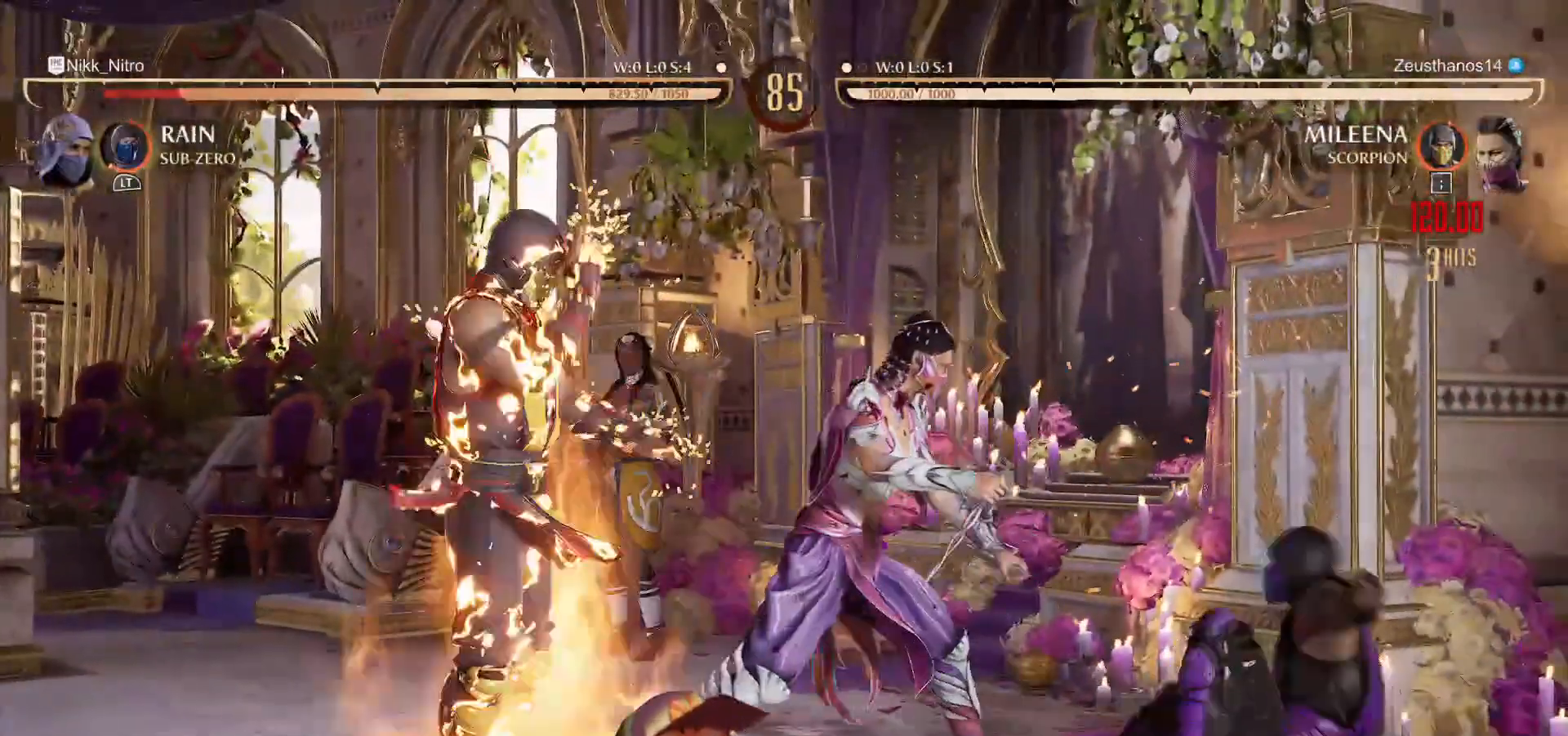
Gameplay with a controller (arcade stick); each line is a JSON object with the inputs held at the frame after it. "events" lists button and stick changes between this image and that frame as [ms after this image, input, new state], when the widget could be followed in between. Not read: L3 R3.
{"buttons": ["SQUARE", "DPAD_DOWN"], "events": [[217, "R1", "up"], [233, "SQUARE", "down"], [317, "SQUARE", "up"], [367, "SQUARE", "down"], [433, "SQUARE", "up"], [483, "SQUARE", "down"]]}
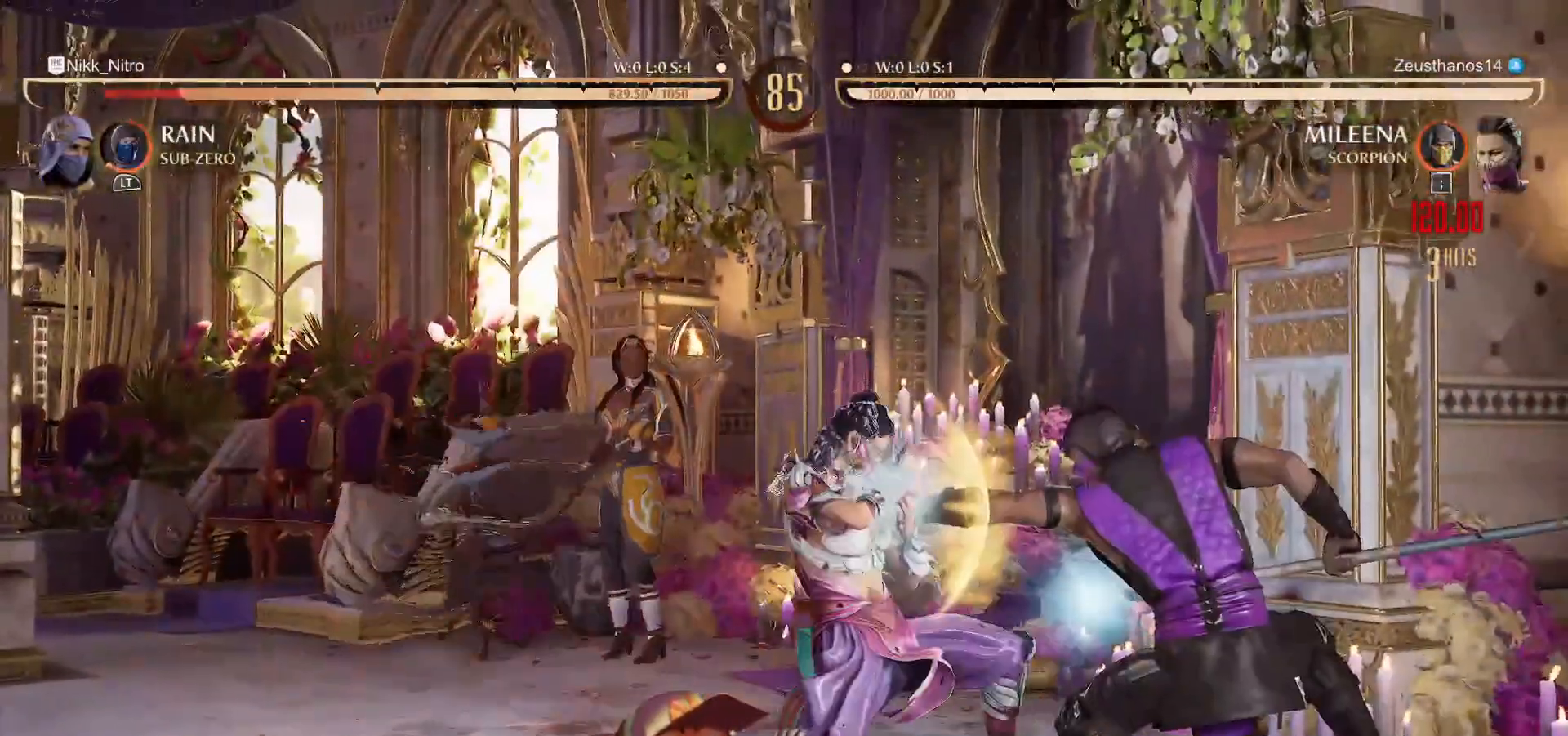
{"buttons": ["R1", "DPAD_DOWN"], "events": [[67, "SQUARE", "up"], [167, "DPAD_DOWN", "up"], [283, "DPAD_DOWN", "down"], [317, "R1", "down"]]}
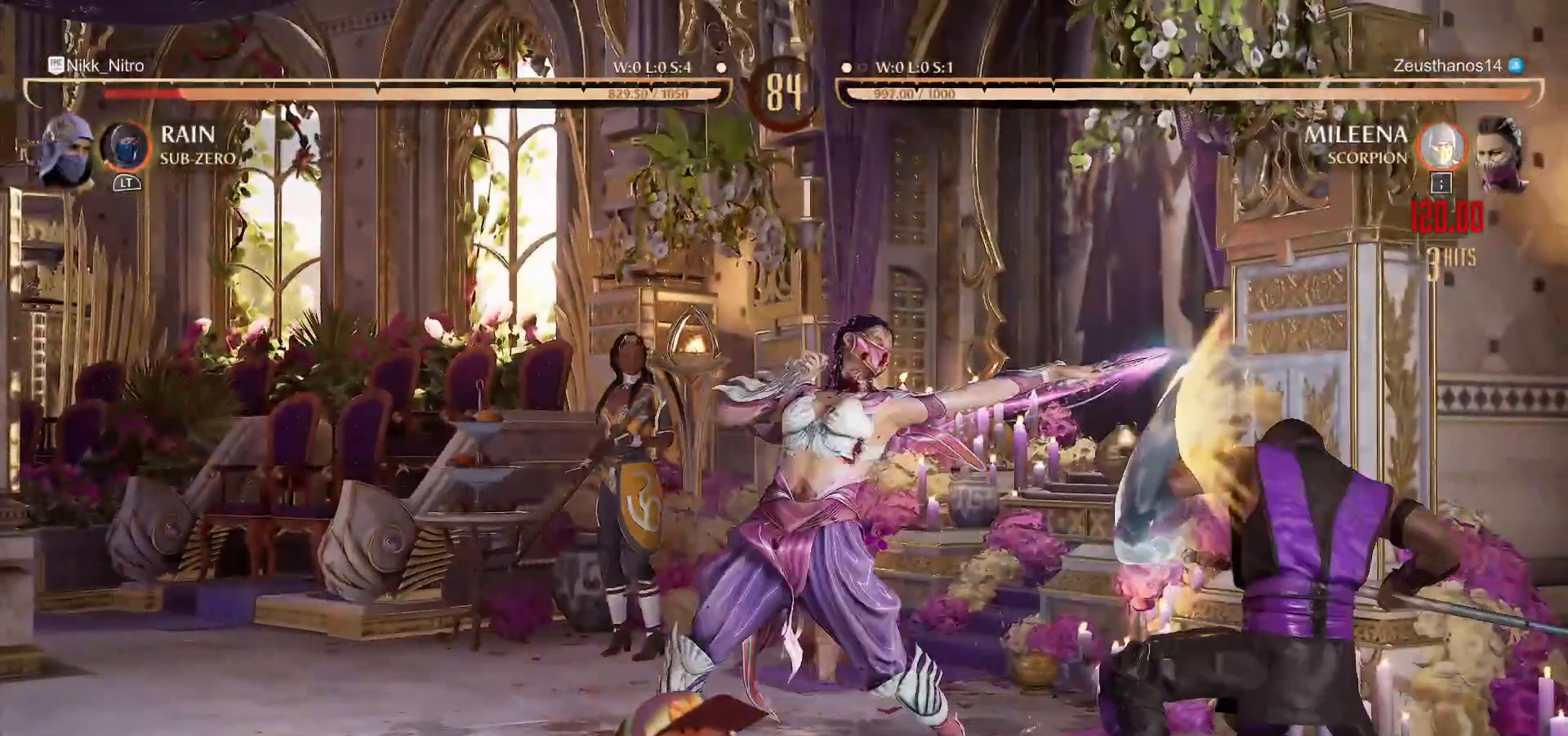
{"buttons": ["R1"], "events": [[133, "DPAD_DOWN", "up"]]}
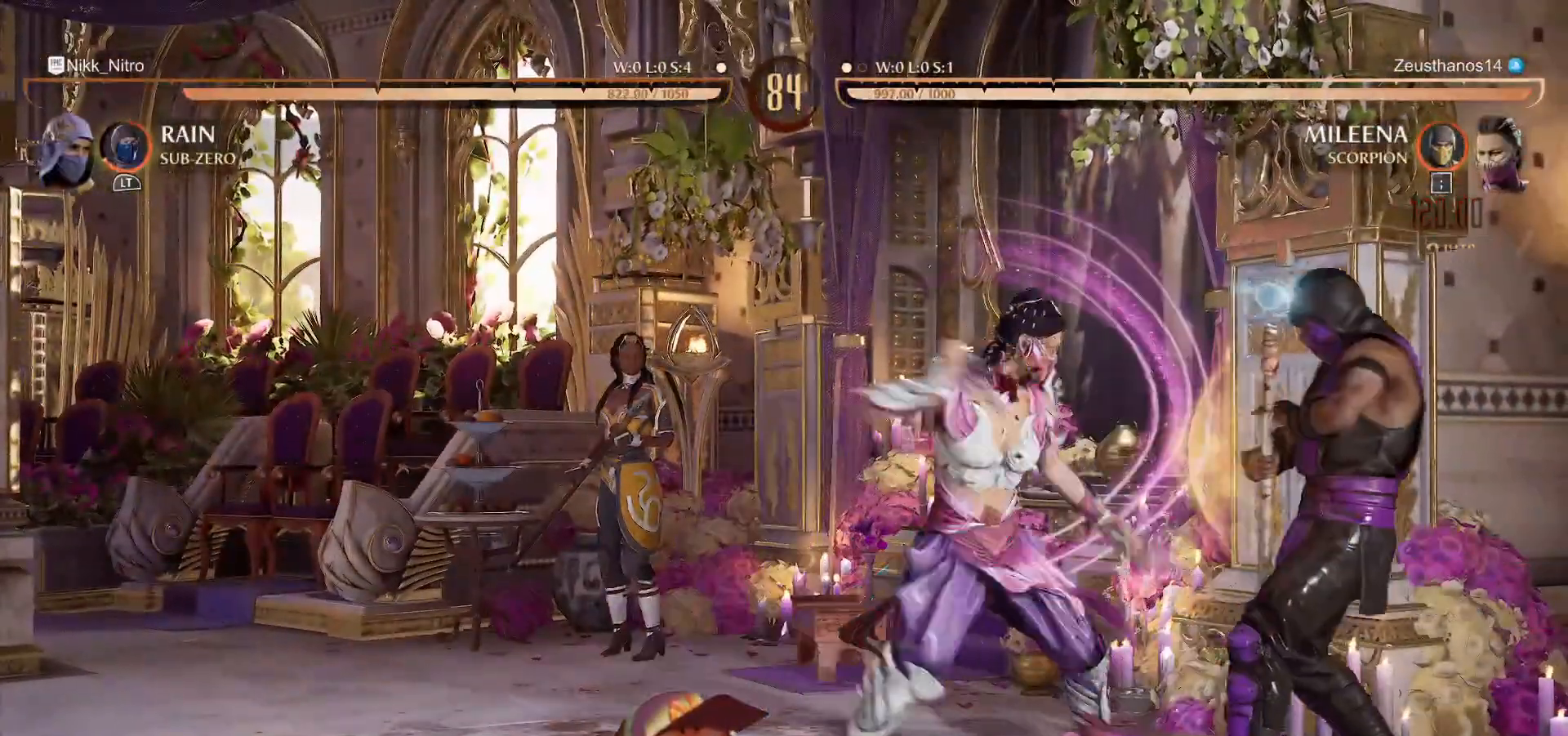
{"buttons": ["DPAD_DOWN"], "events": [[17, "DPAD_DOWN", "down"], [500, "R1", "up"]]}